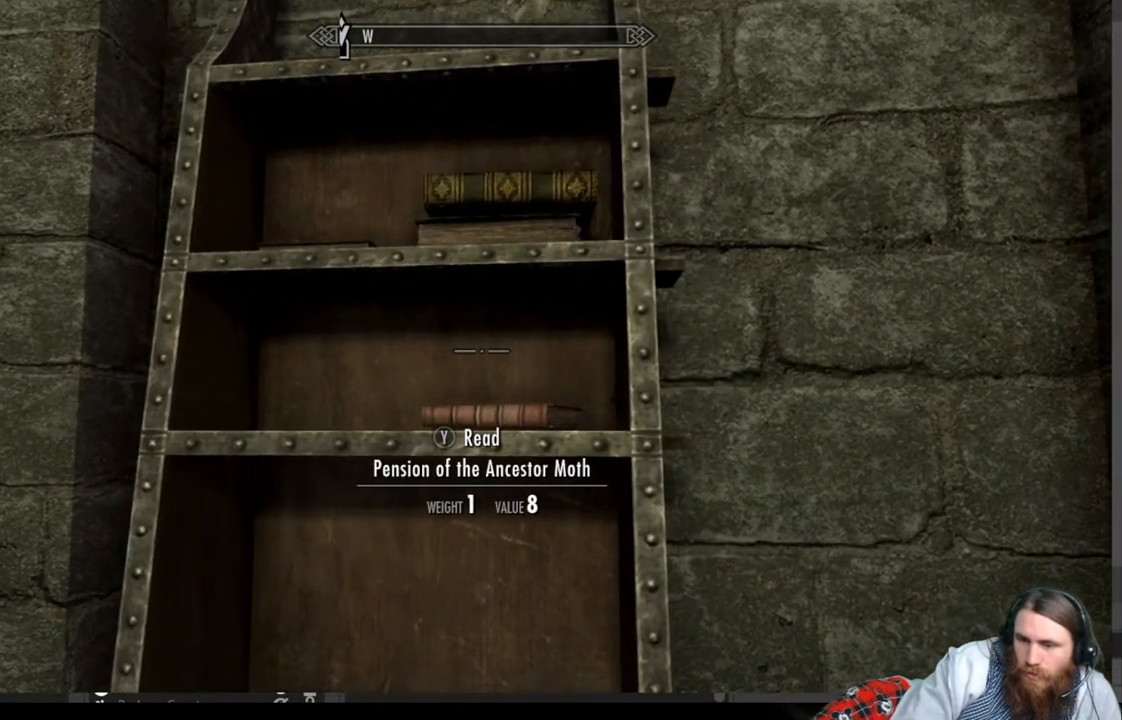
Gameplay with a controller (Xbox layout); each line is a JSON object with the inputs held at the frame after it. "events" lists button and stick changes between this image and that frame as [ms after this image, input, new state], when the widget could be followed in between. Not read: R3.
{"buttons": [], "left_stick": "center", "right_stick": "down-left", "events": [[50, "left_stick", "down-left"], [83, "right_stick", "down-left"], [317, "left_stick", "center"]]}
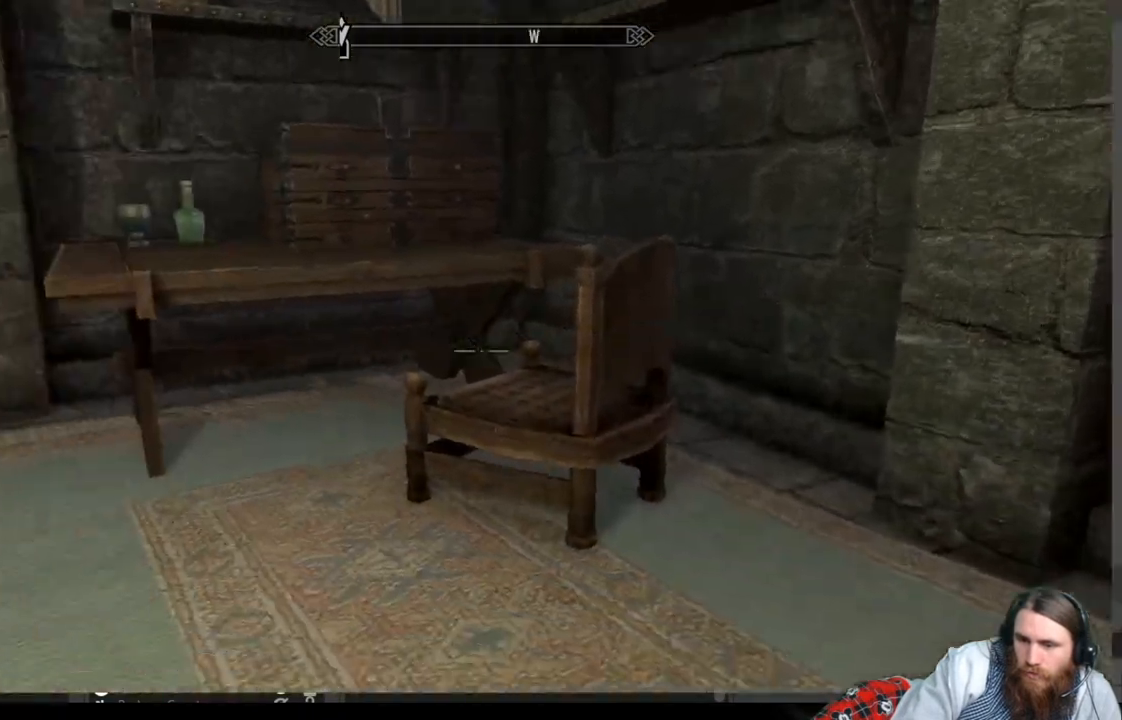
{"buttons": [], "left_stick": "up", "right_stick": "left", "events": [[150, "right_stick", "center"], [233, "left_stick", "up"], [300, "right_stick", "left"]]}
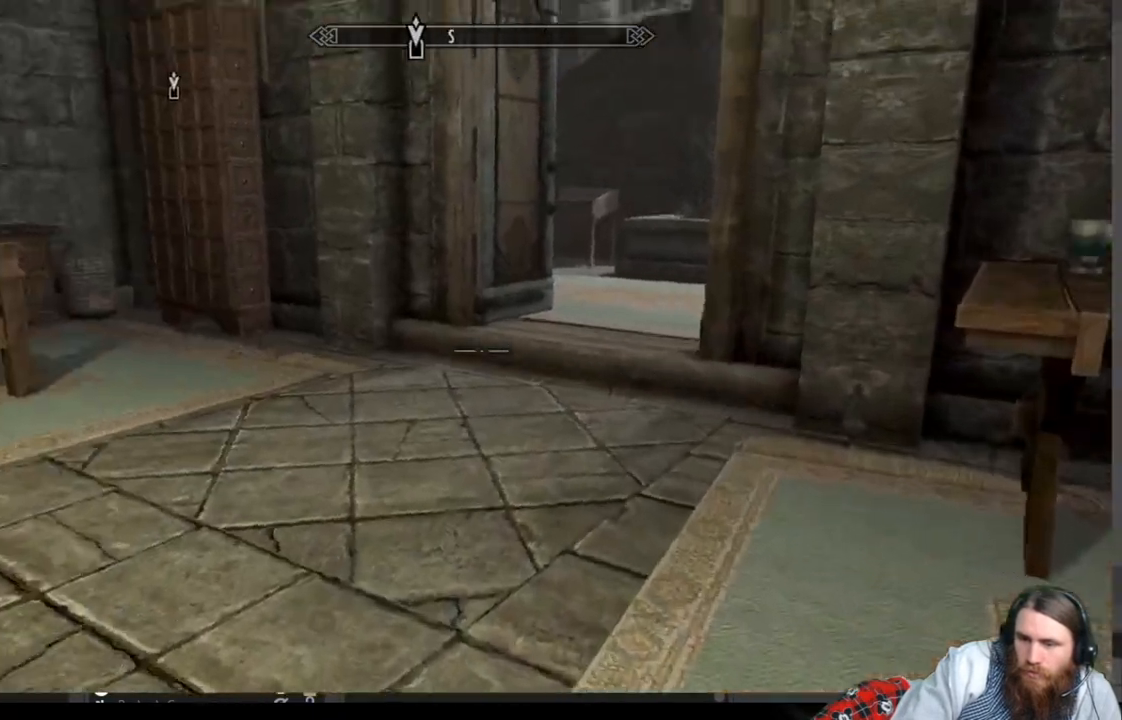
{"buttons": [], "left_stick": "right", "right_stick": "right", "events": [[217, "right_stick", "center"], [317, "right_stick", "right"], [333, "left_stick", "right"]]}
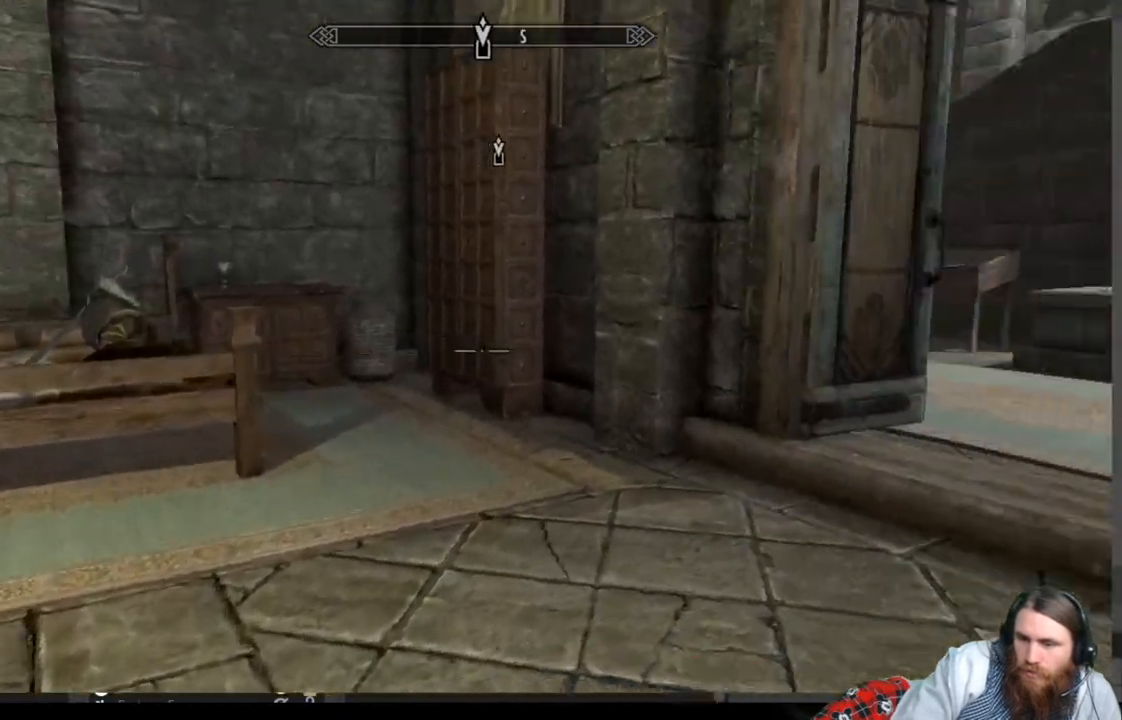
{"buttons": [], "left_stick": "right", "right_stick": "center", "events": [[183, "left_stick", "center"], [250, "right_stick", "center"], [483, "left_stick", "right"]]}
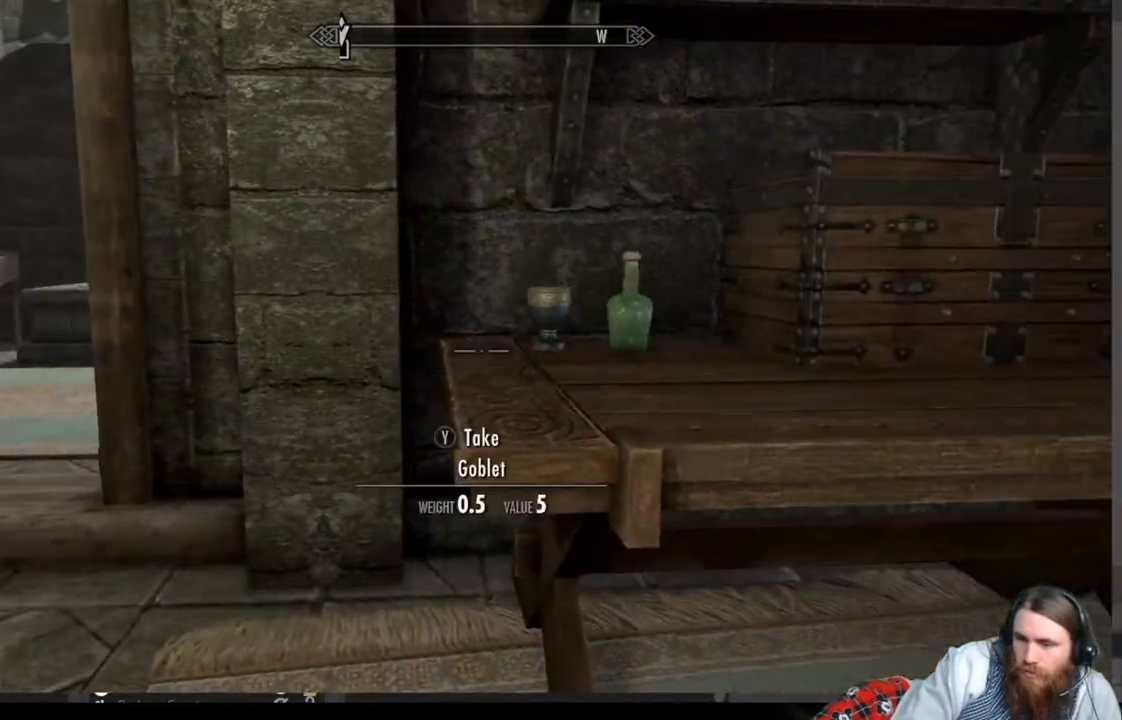
{"buttons": [], "left_stick": "center", "right_stick": "center", "events": [[83, "left_stick", "up-right"], [233, "left_stick", "center"]]}
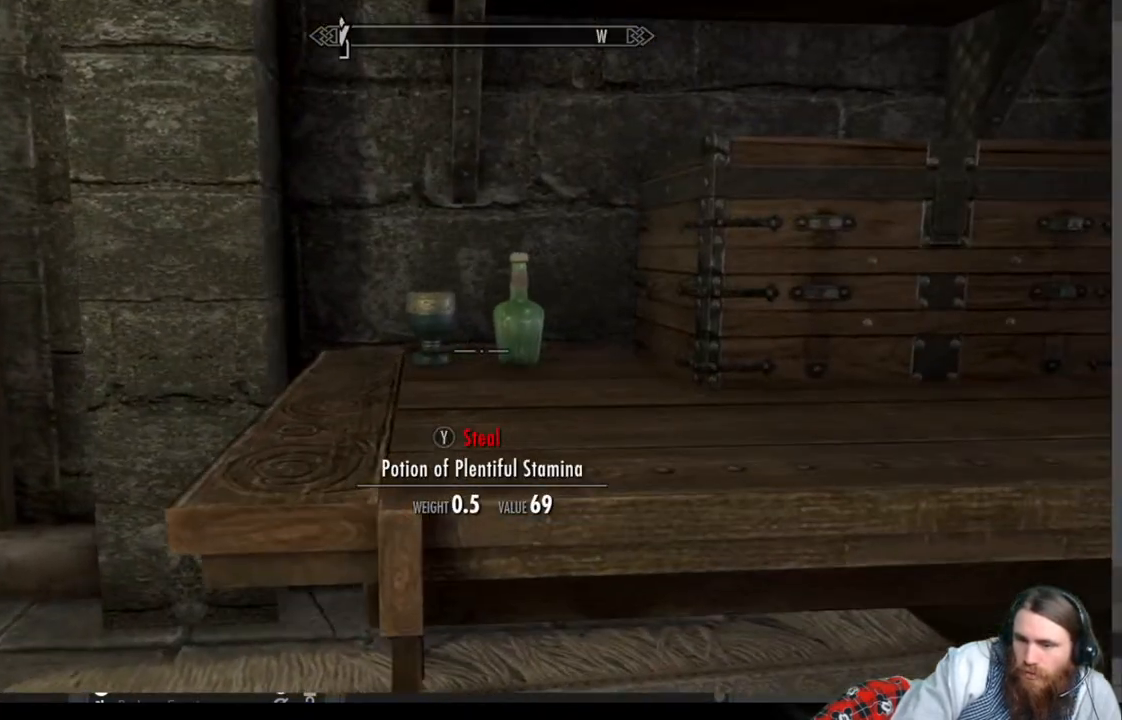
{"buttons": [], "left_stick": "right", "right_stick": "center", "events": [[350, "Y", "down"], [467, "Y", "up"], [500, "left_stick", "right"]]}
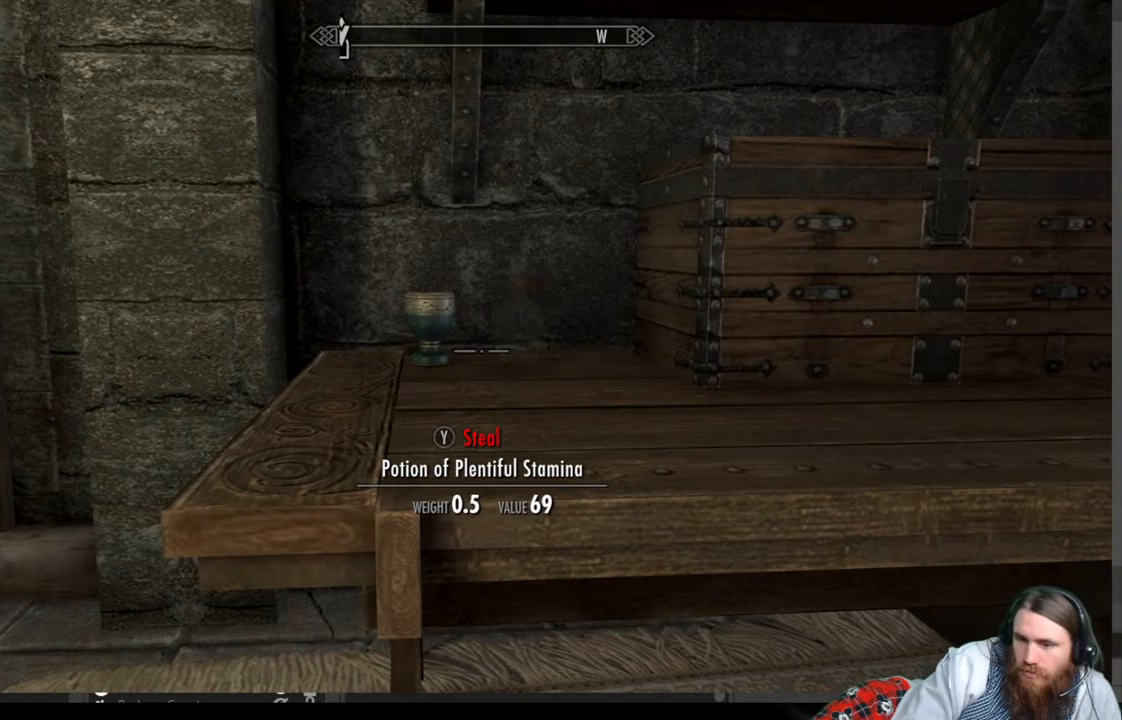
{"buttons": [], "left_stick": "center", "right_stick": "center", "events": [[183, "left_stick", "center"], [183, "right_stick", "right"], [333, "right_stick", "center"]]}
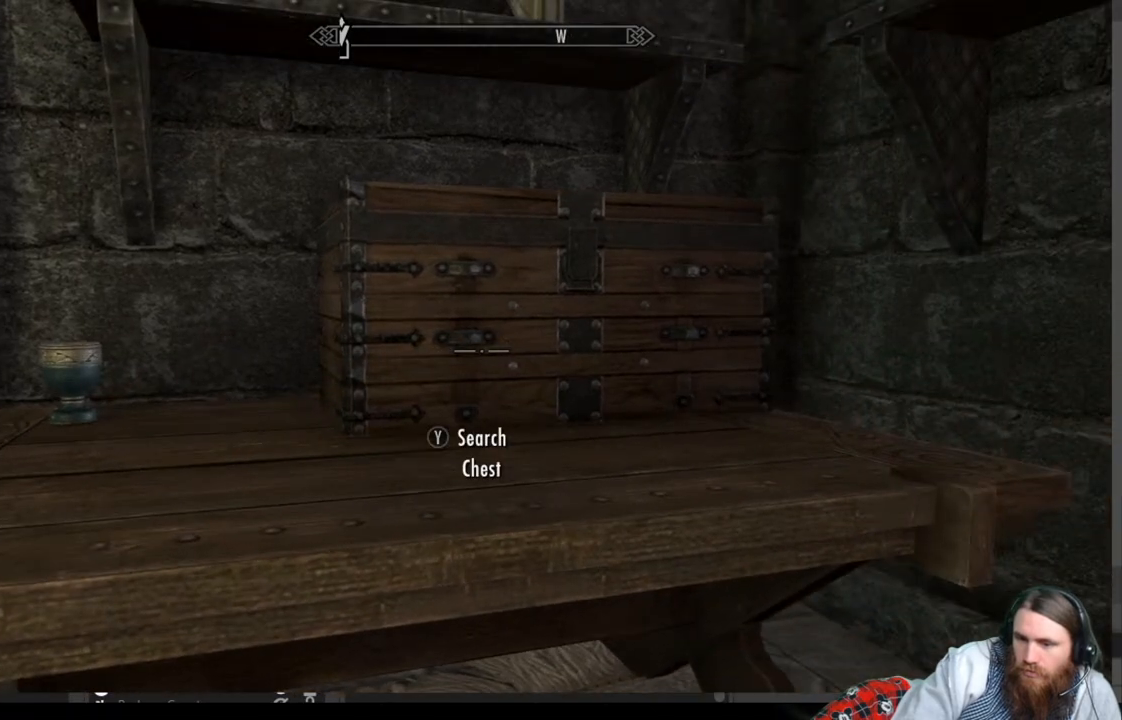
{"buttons": [], "left_stick": "center", "right_stick": "center", "events": [[83, "Y", "down"], [217, "Y", "up"]]}
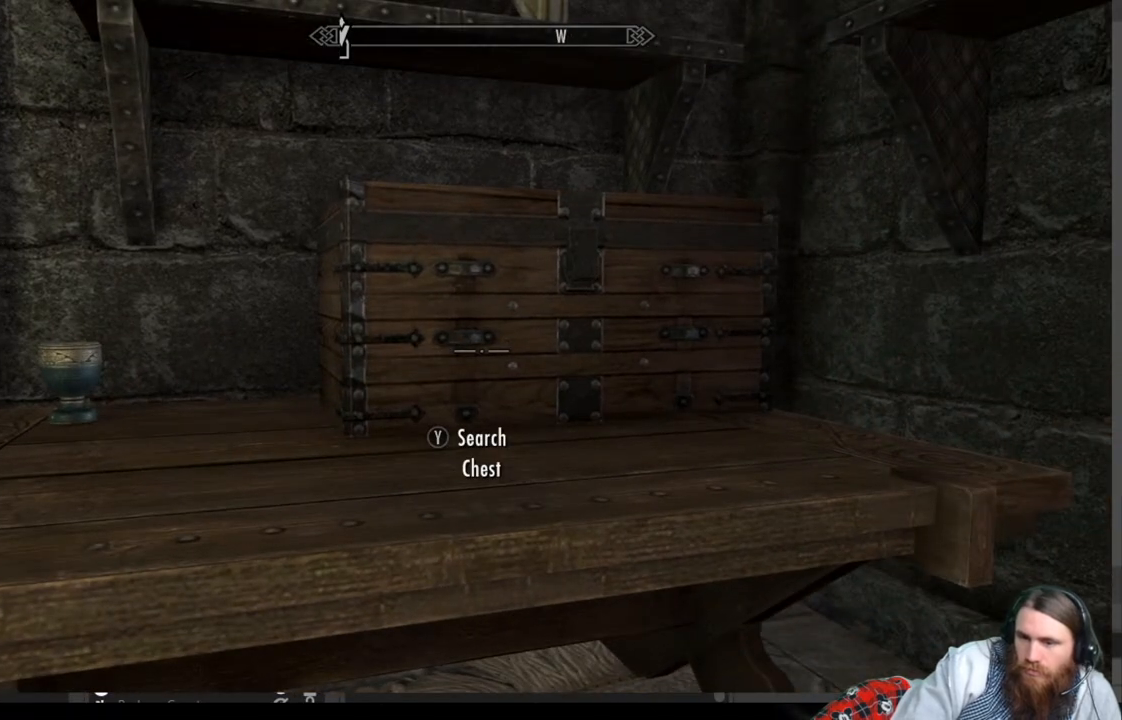
{"buttons": [], "left_stick": "down-left", "right_stick": "center", "events": [[67, "left_stick", "down"], [283, "left_stick", "center"], [400, "left_stick", "down-left"]]}
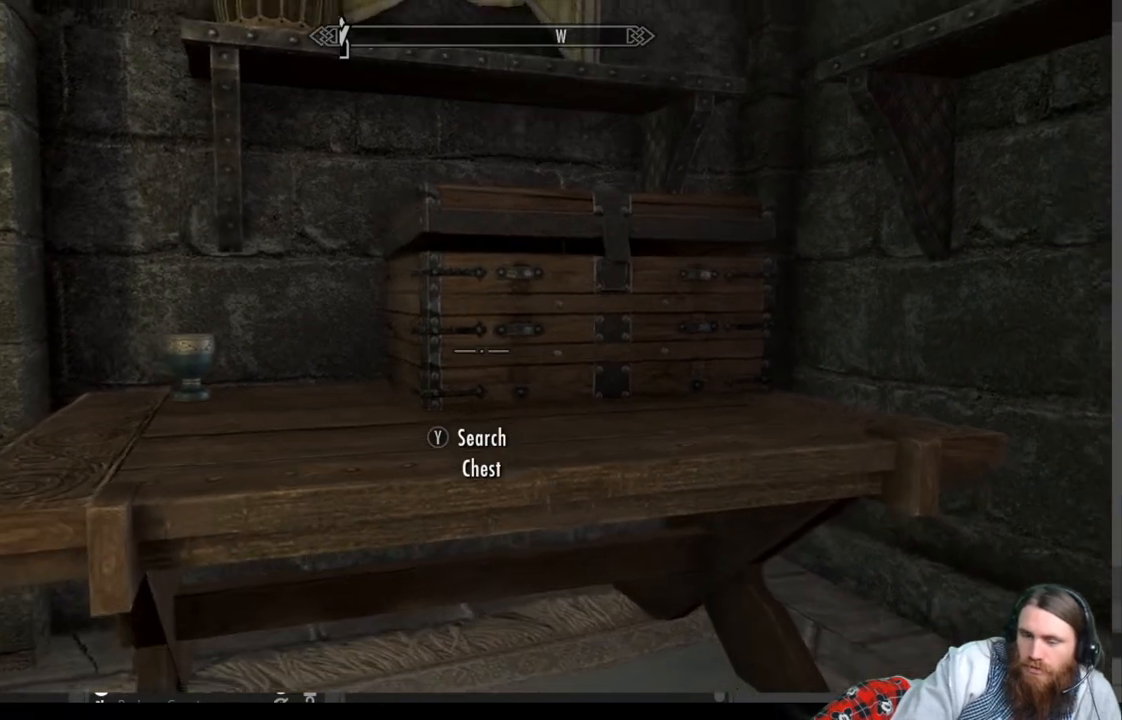
{"buttons": [], "left_stick": "center", "right_stick": "center", "events": [[50, "left_stick", "center"]]}
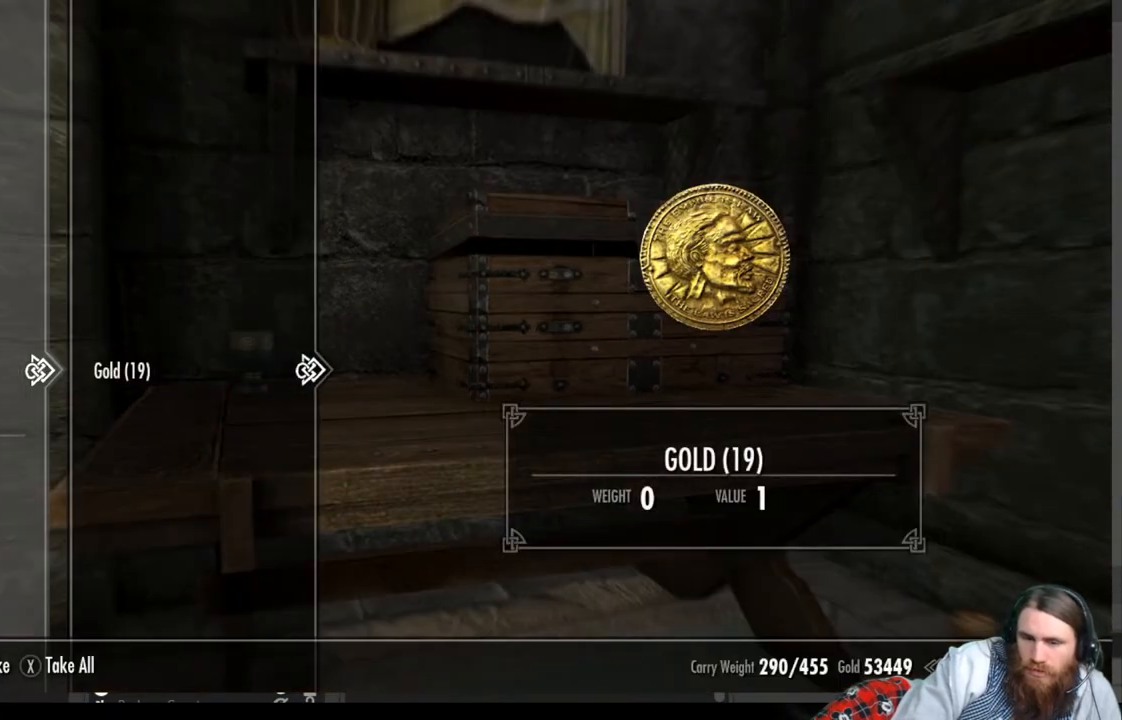
{"buttons": [], "left_stick": "center", "right_stick": "center", "events": [[300, "A", "down"], [383, "A", "up"]]}
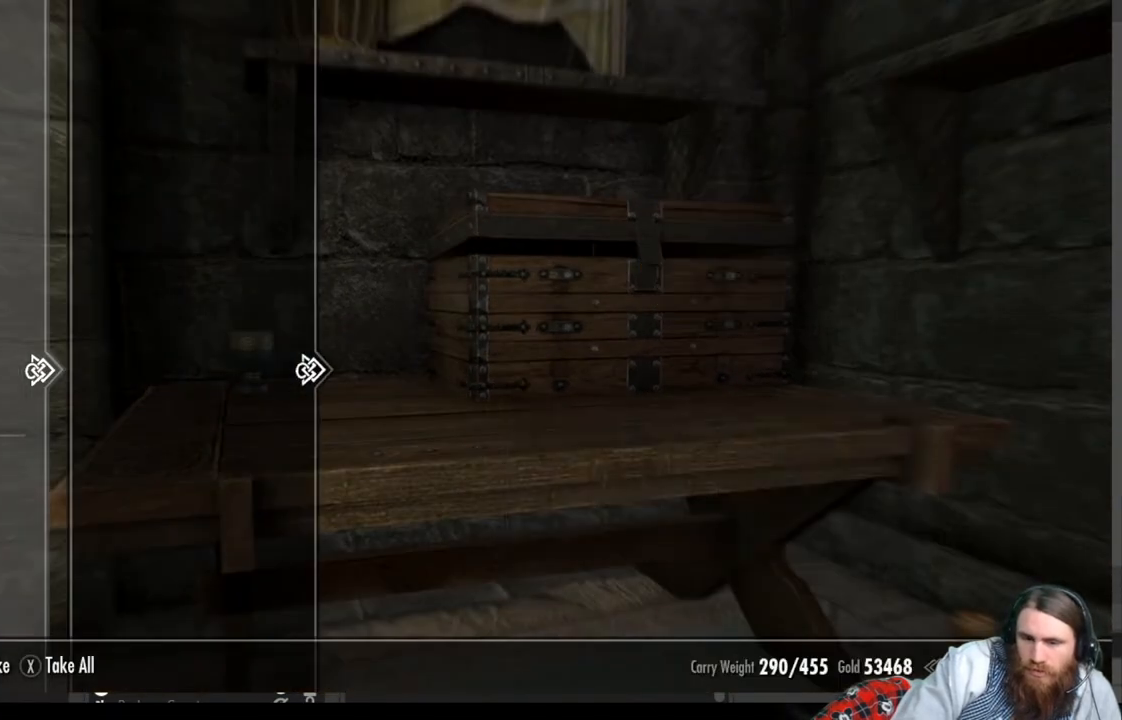
{"buttons": [], "left_stick": "left", "right_stick": "left", "events": [[17, "B", "down"], [117, "B", "up"], [233, "left_stick", "left"], [233, "right_stick", "left"]]}
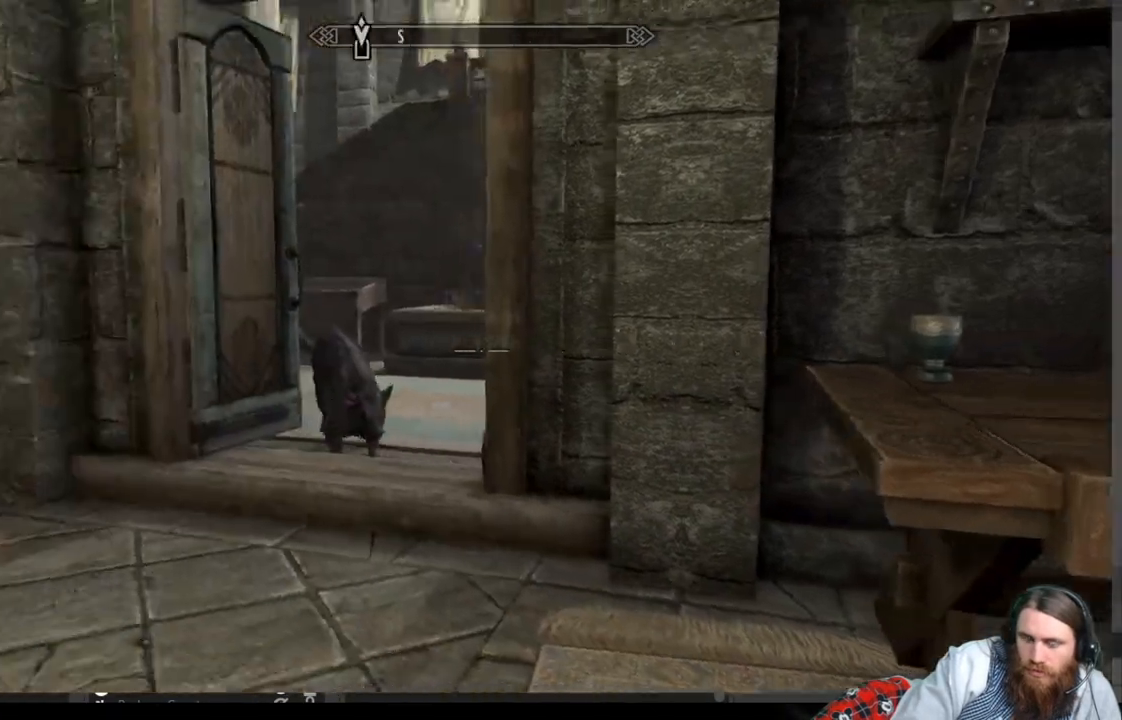
{"buttons": [], "left_stick": "up-left", "right_stick": "down", "events": [[183, "left_stick", "up-left"], [233, "right_stick", "center"], [483, "right_stick", "down"]]}
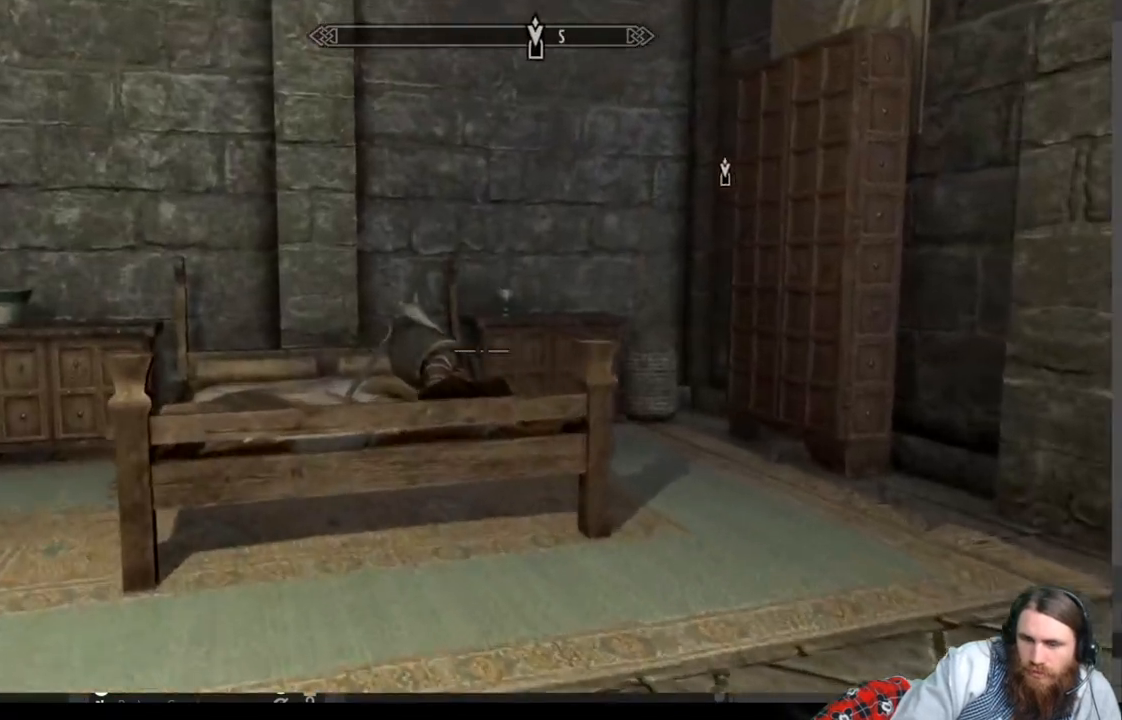
{"buttons": [], "left_stick": "up-left", "right_stick": "center", "events": [[100, "right_stick", "center"], [283, "right_stick", "left"], [483, "right_stick", "center"]]}
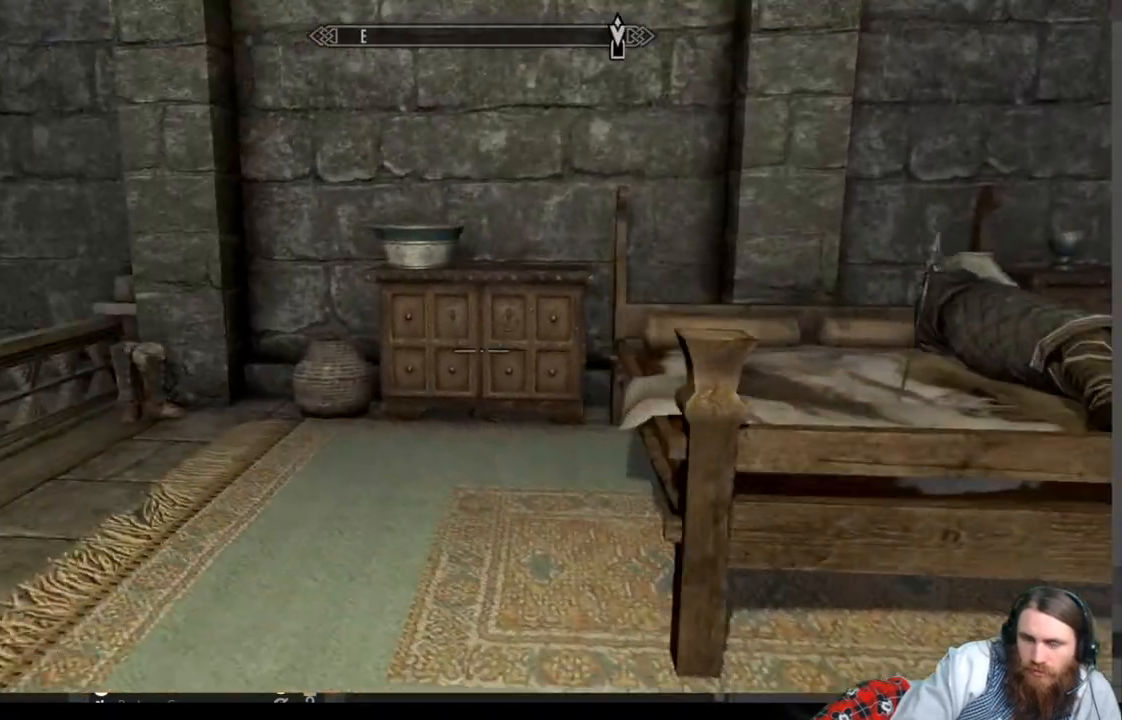
{"buttons": [], "left_stick": "up", "right_stick": "down", "events": [[150, "left_stick", "up"], [183, "right_stick", "down"], [333, "right_stick", "center"], [500, "right_stick", "down"]]}
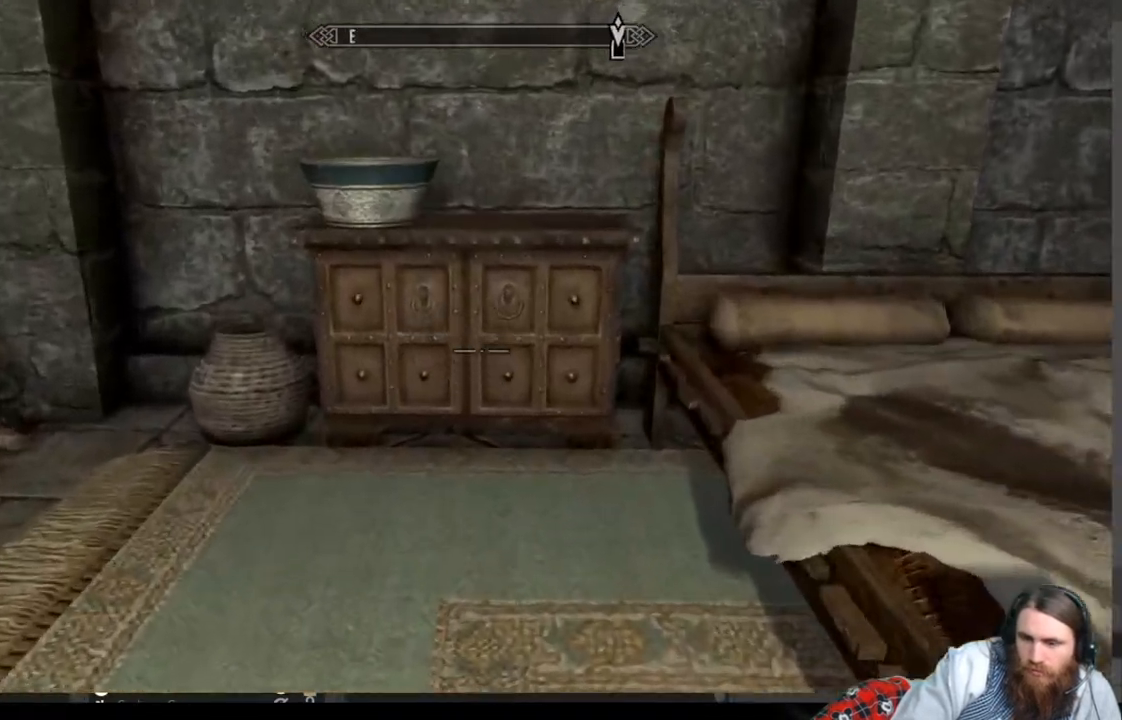
{"buttons": [], "left_stick": "up", "right_stick": "center", "events": [[100, "left_stick", "center"], [150, "right_stick", "center"], [417, "left_stick", "up"]]}
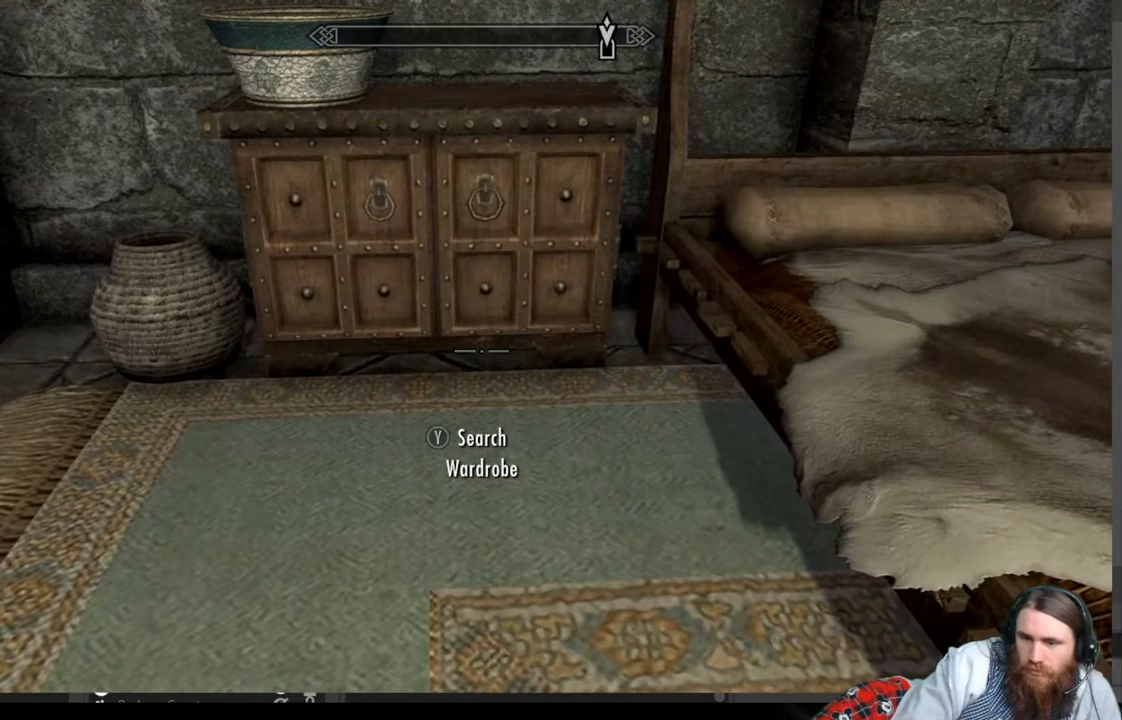
{"buttons": [], "left_stick": "center", "right_stick": "center", "events": [[67, "left_stick", "center"], [167, "Y", "down"], [317, "Y", "up"]]}
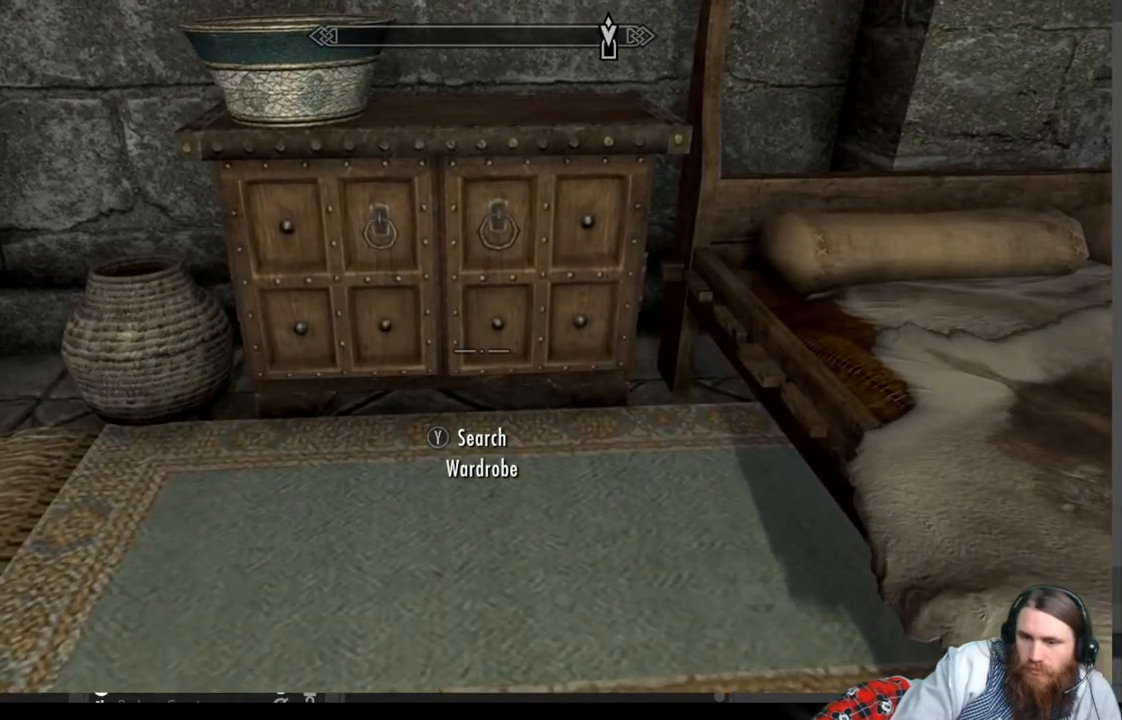
{"buttons": [], "left_stick": "center", "right_stick": "center", "events": []}
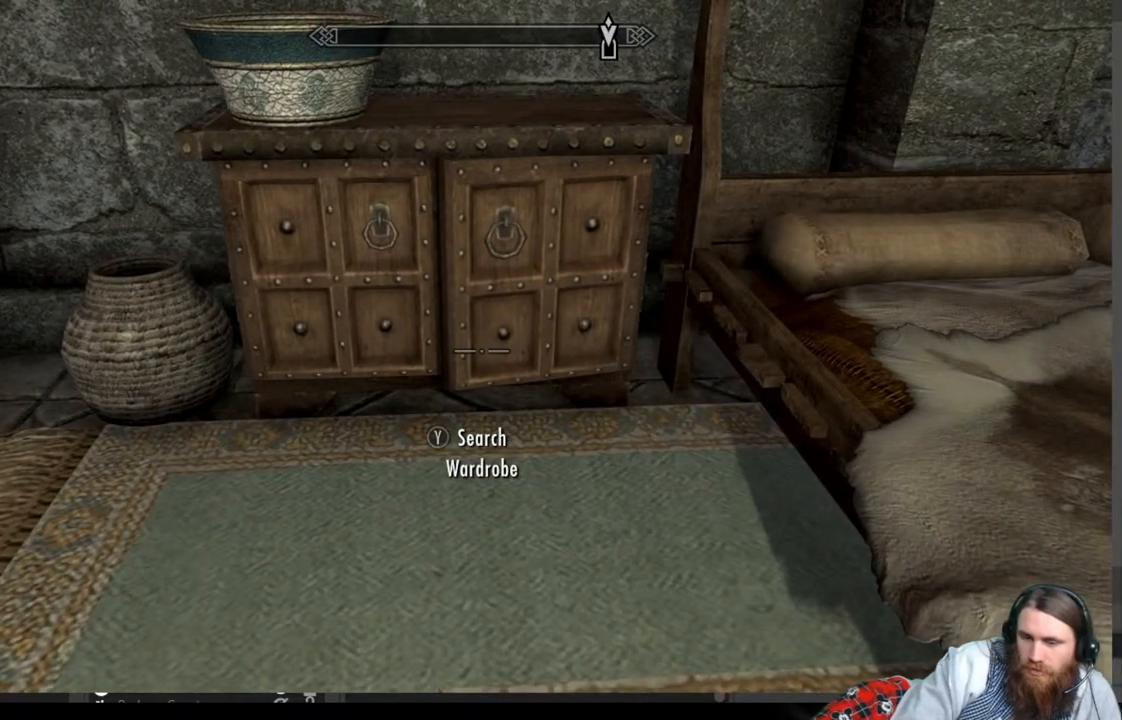
{"buttons": [], "left_stick": "center", "right_stick": "center", "events": []}
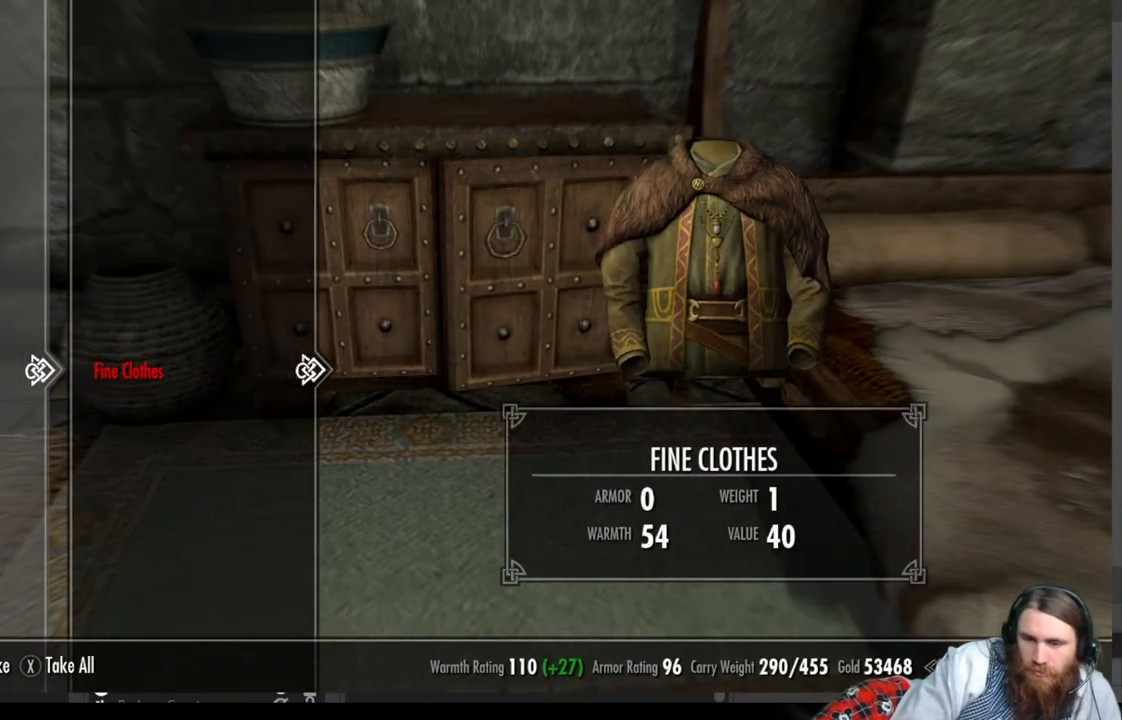
{"buttons": [], "left_stick": "down", "right_stick": "up-right", "events": [[150, "B", "down"], [250, "B", "up"], [267, "left_stick", "down"], [467, "right_stick", "up-right"]]}
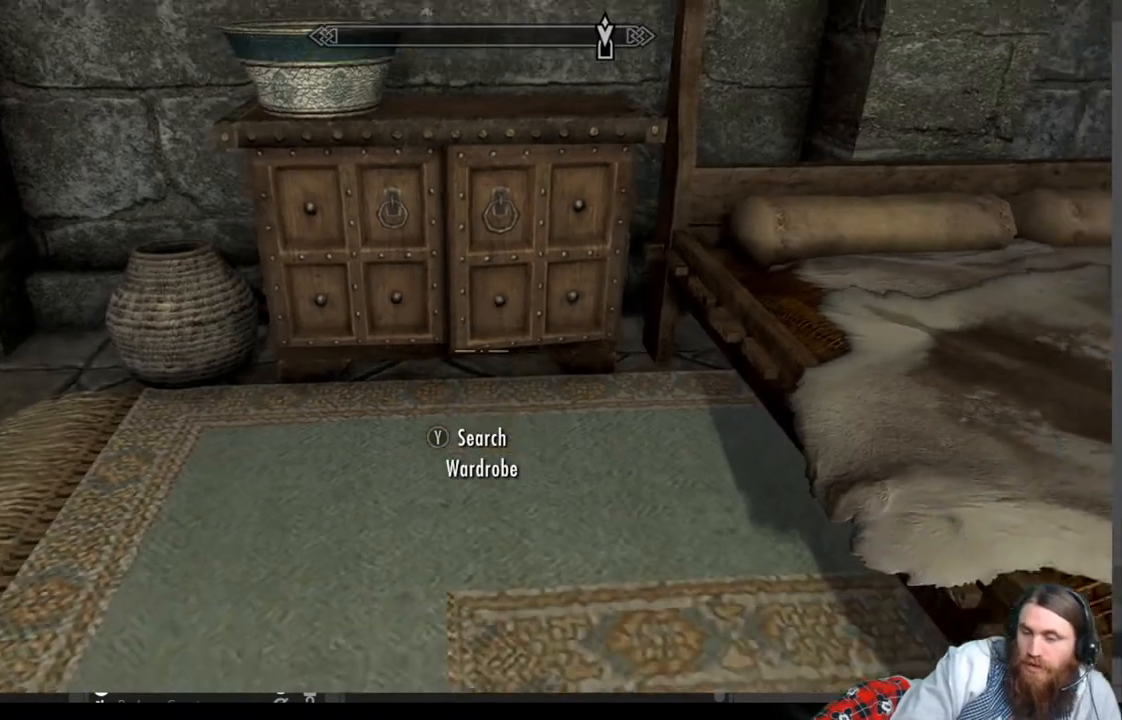
{"buttons": [], "left_stick": "up-right", "right_stick": "center", "events": [[33, "left_stick", "down-right"], [333, "right_stick", "center"], [417, "left_stick", "up-right"]]}
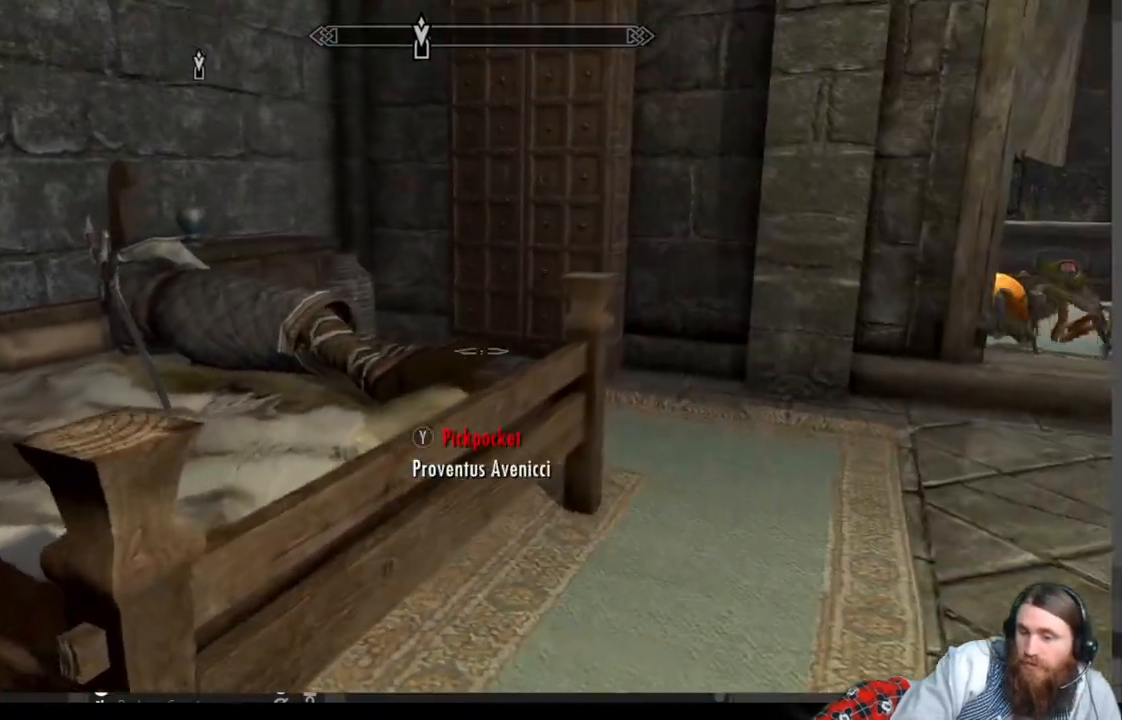
{"buttons": [], "left_stick": "up-right", "right_stick": "left", "events": [[133, "right_stick", "up-left"], [217, "right_stick", "center"], [433, "right_stick", "left"]]}
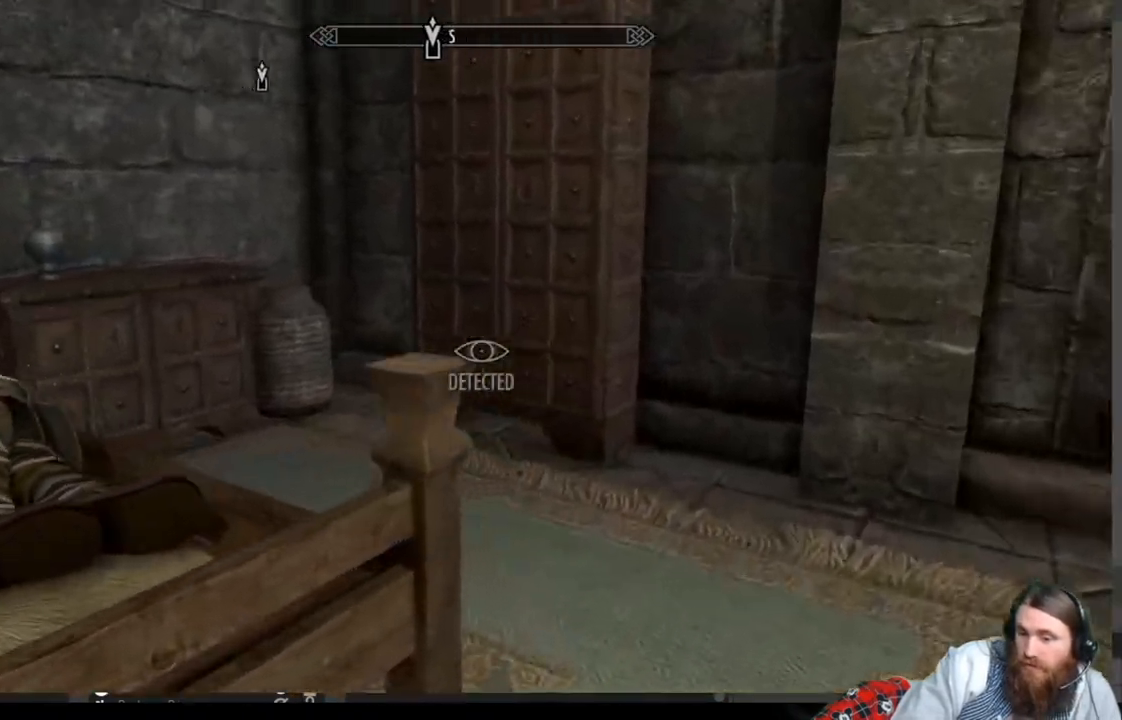
{"buttons": [], "left_stick": "up-right", "right_stick": "center", "events": [[67, "right_stick", "center"]]}
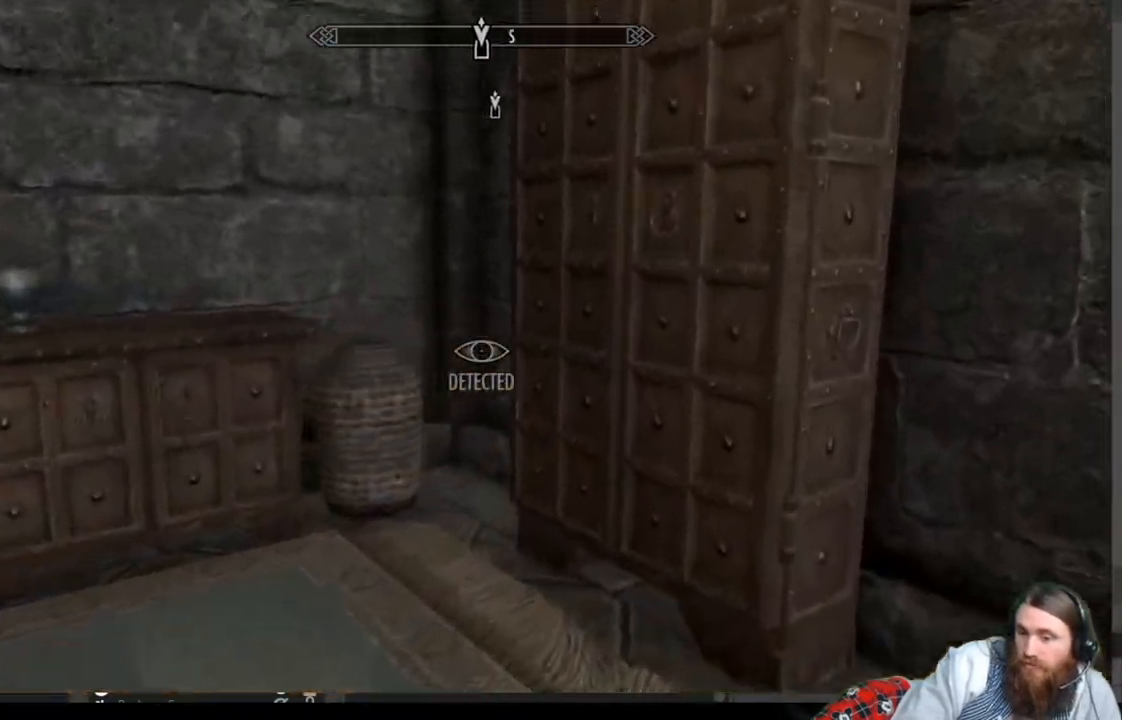
{"buttons": [], "left_stick": "center", "right_stick": "center", "events": [[233, "Y", "down"], [283, "left_stick", "center"], [367, "Y", "up"]]}
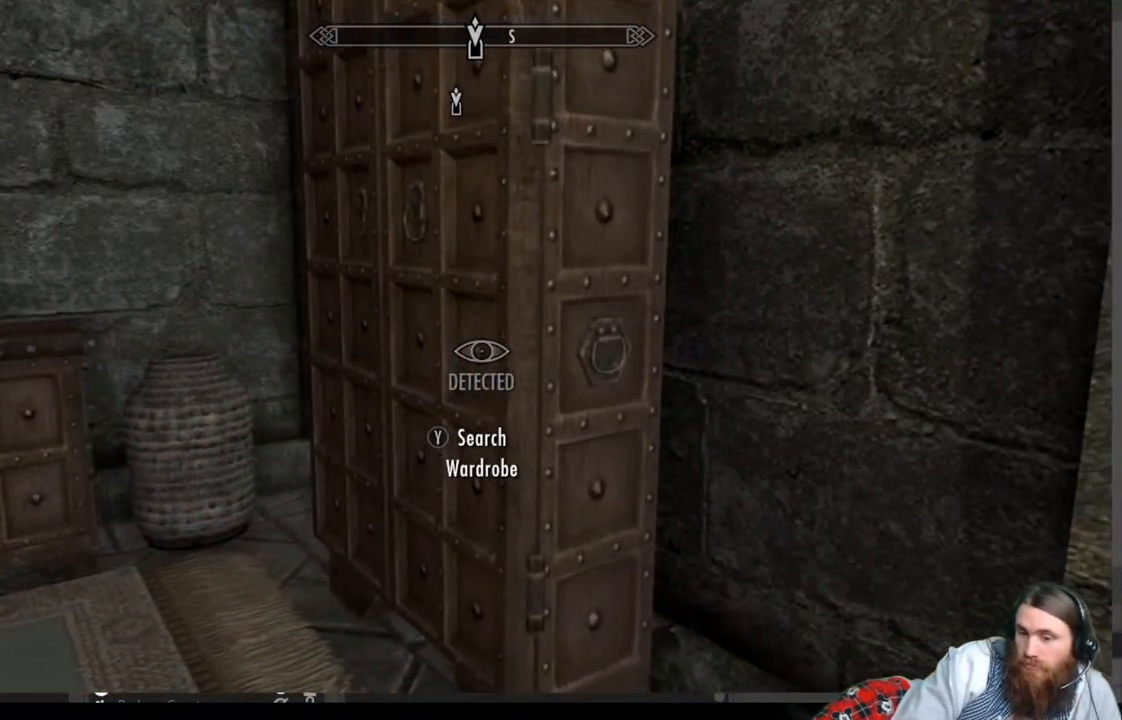
{"buttons": [], "left_stick": "center", "right_stick": "center", "events": []}
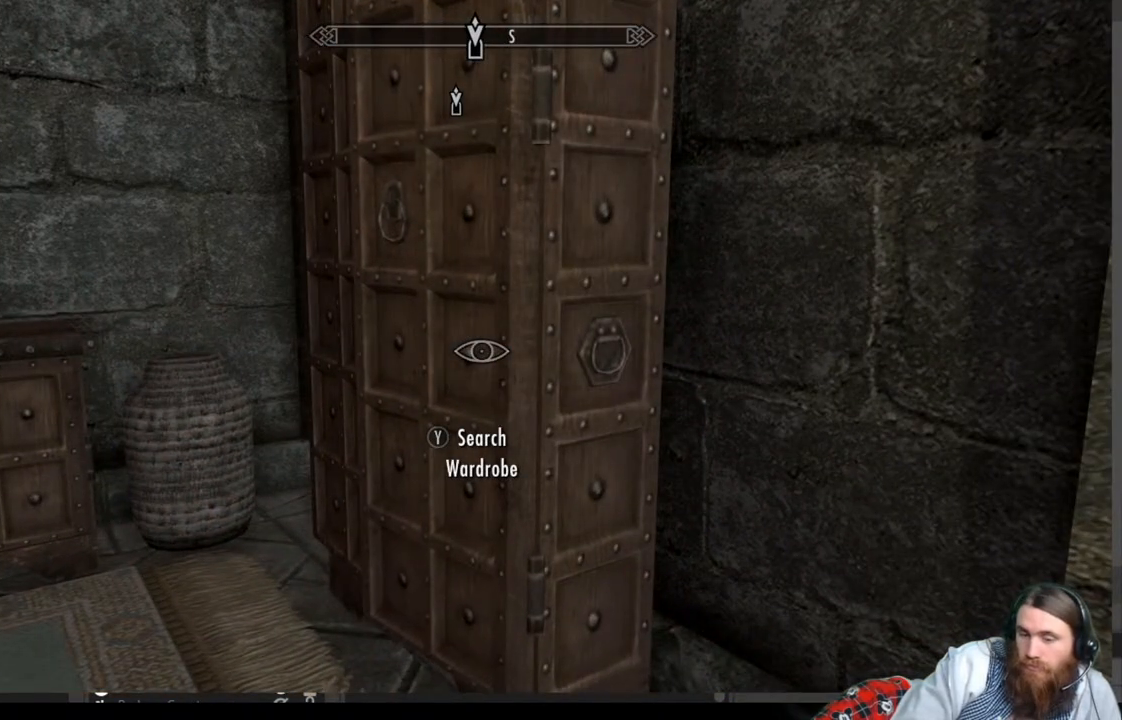
{"buttons": [], "left_stick": "center", "right_stick": "center", "events": []}
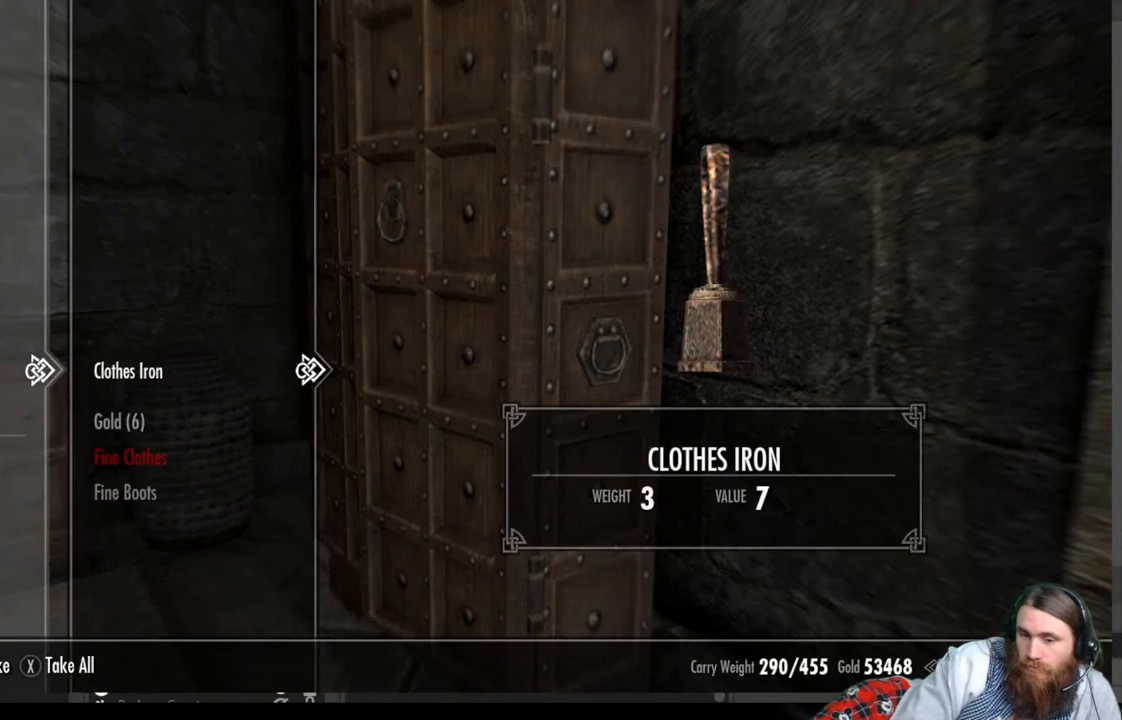
{"buttons": [], "left_stick": "center", "right_stick": "center", "events": []}
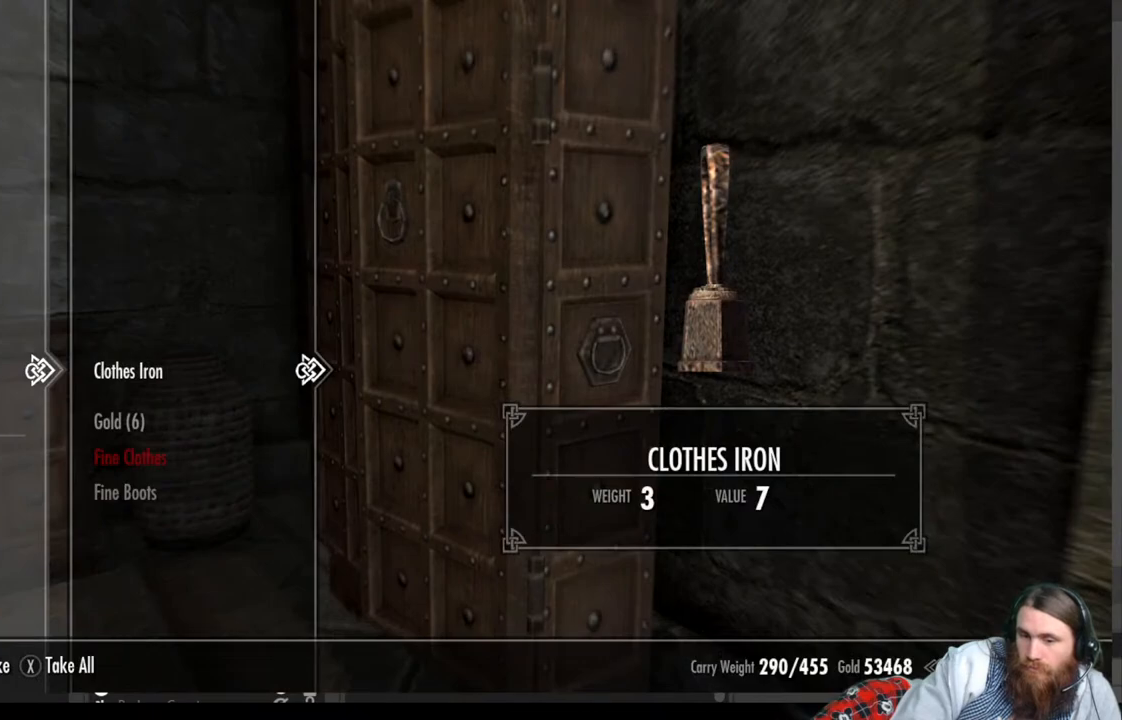
{"buttons": ["A"], "left_stick": "center", "right_stick": "center", "events": [[250, "DPAD_DOWN", "down"], [383, "DPAD_DOWN", "up"], [483, "A", "down"]]}
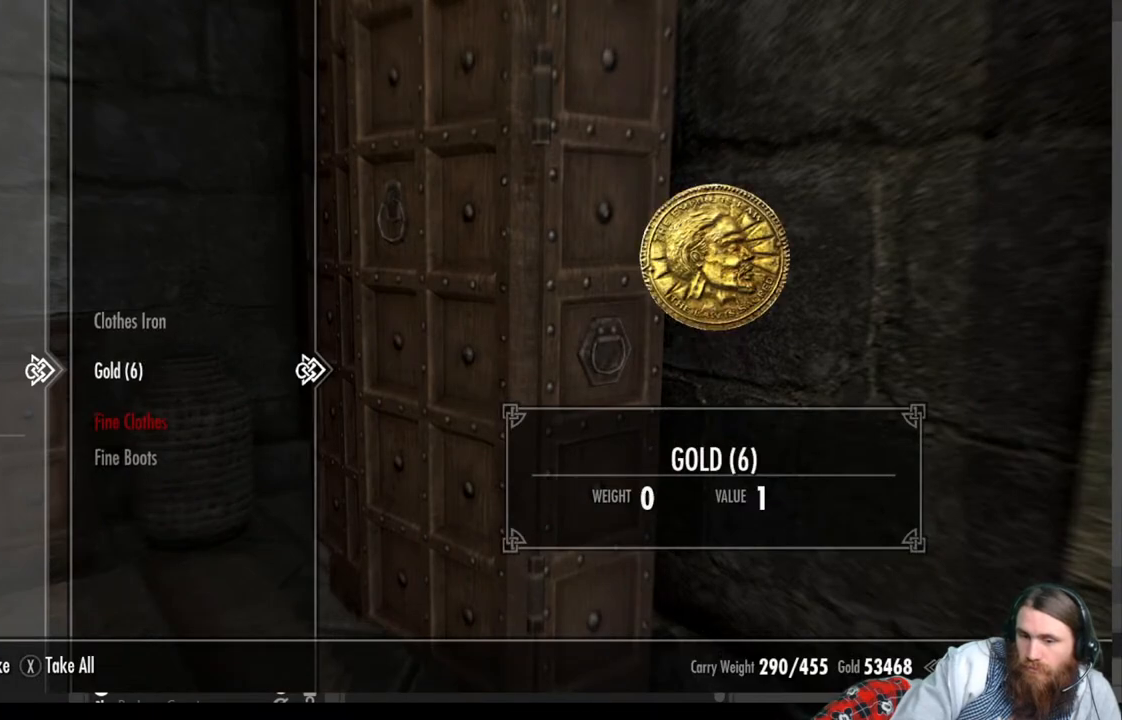
{"buttons": [], "left_stick": "center", "right_stick": "down-left", "events": [[83, "A", "up"], [200, "B", "down"], [283, "B", "up"], [433, "right_stick", "down-left"]]}
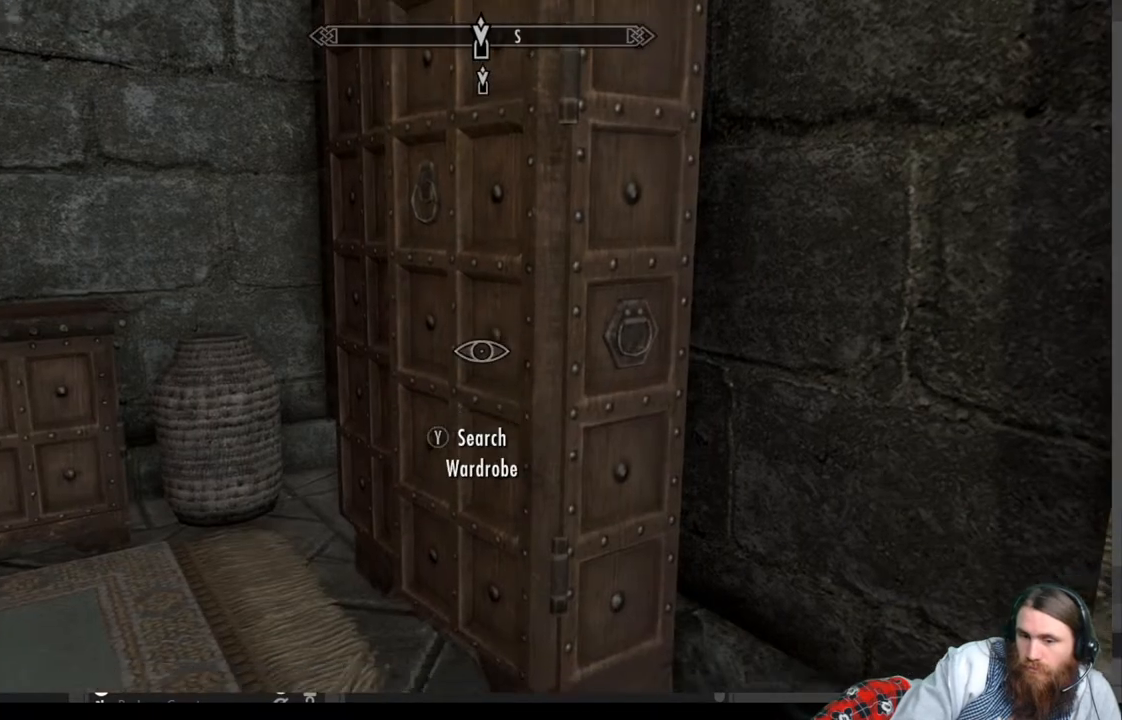
{"buttons": [], "left_stick": "center", "right_stick": "center", "events": [[117, "left_stick", "up"], [150, "right_stick", "center"], [300, "right_stick", "down-left"], [417, "left_stick", "center"], [450, "right_stick", "center"]]}